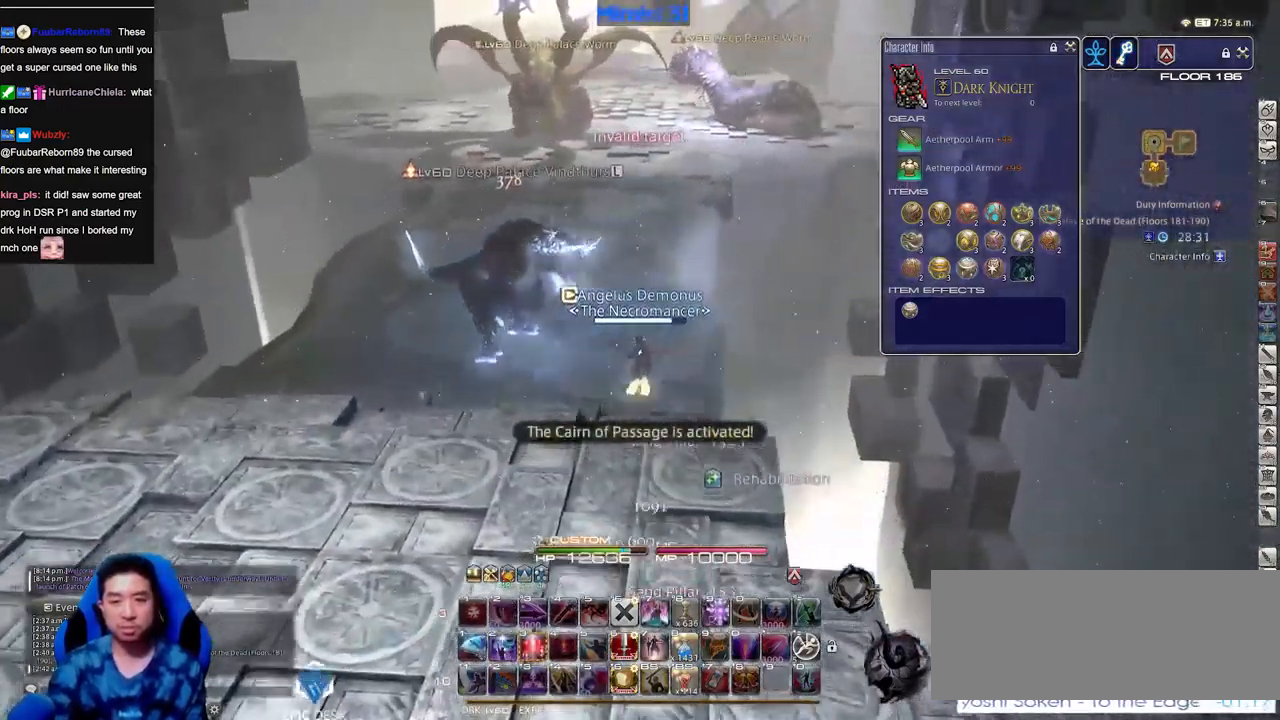
Gameplay with keyboard; each line is a JSON object with the keys held at the frame after it. "events" lists presses ("down") and releases ("up") of "a", "down", "escape", "f1", "f10", "f11", "f12", "f2", "f3", "f4", "f5", "f6", "f7", "f8", "f9", "left", "rbracket", "right", "s", "up" and "w" between this image and that frame as [ms after this image, input, new state], when the widget could be followed in between. No other keys are recorded. Mouse input is not recorded.
{"keys": ["s"], "events": [[334, "rbracket", "down"], [334, "w", "up"], [434, "s", "down"], [484, "rbracket", "up"]]}
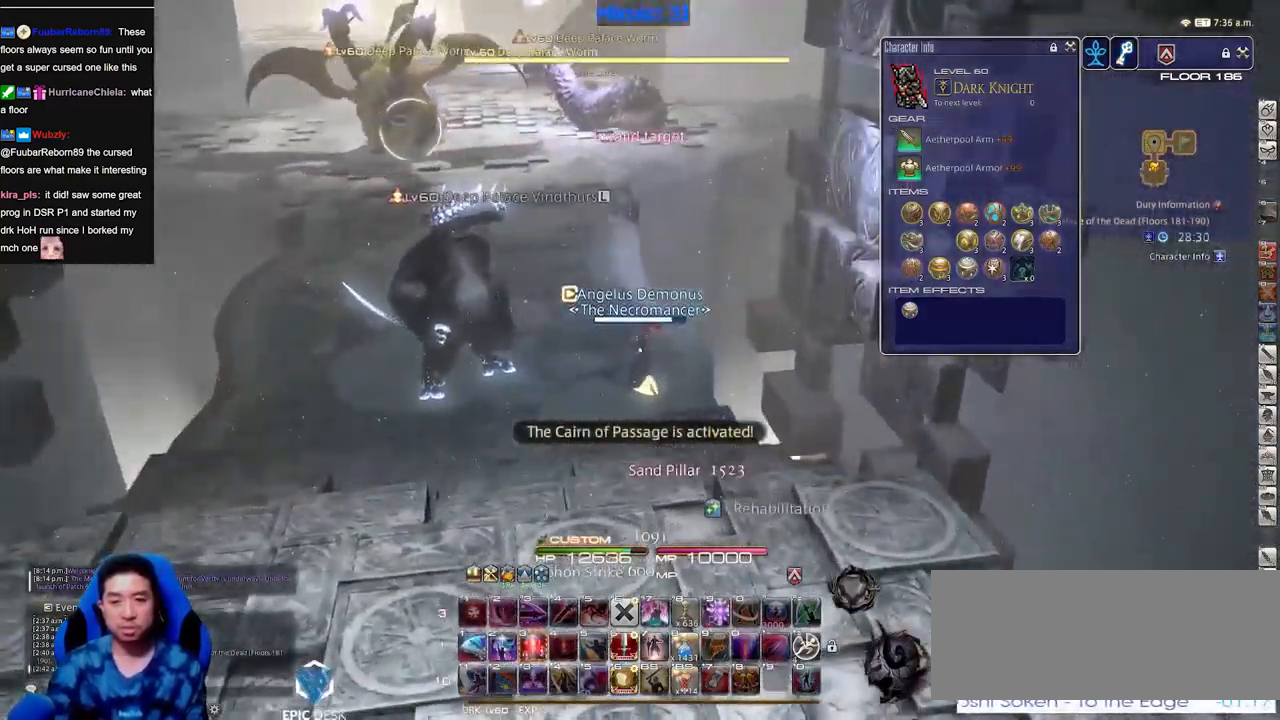
{"keys": ["rbracket", "w"], "events": [[117, "s", "up"], [217, "w", "down"], [451, "rbracket", "down"]]}
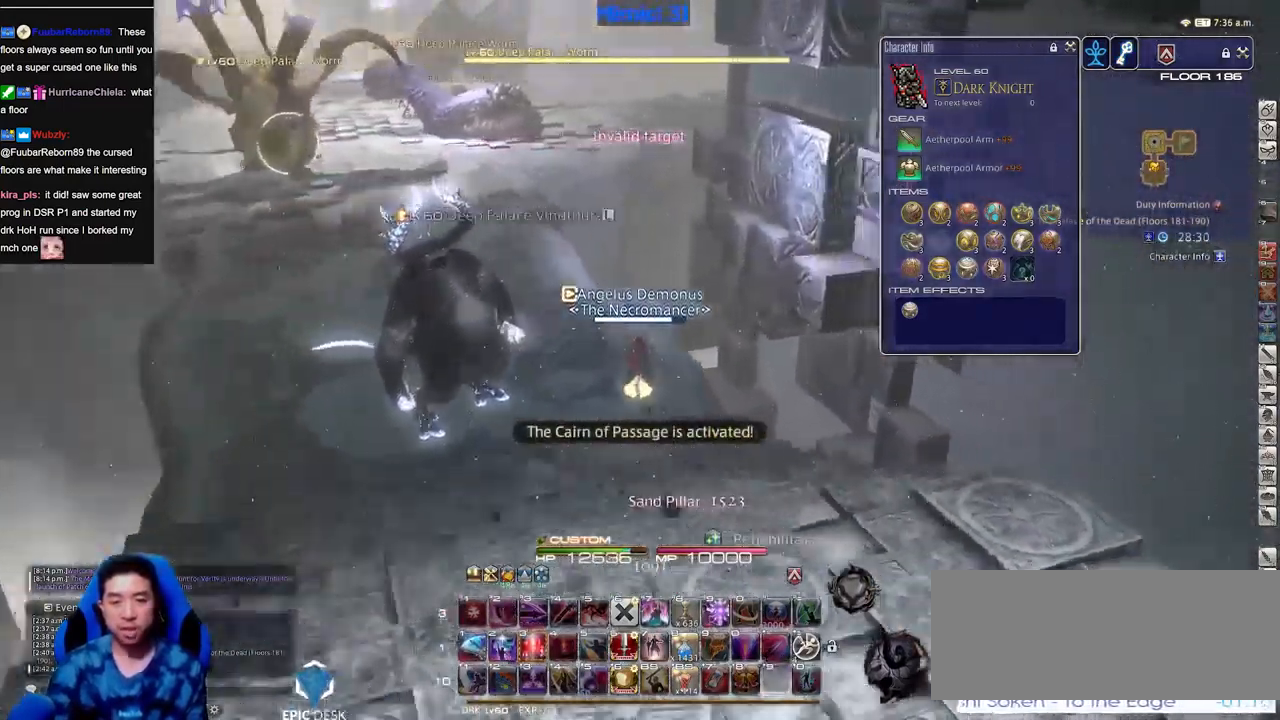
{"keys": ["a", "rbracket", "w"], "events": [[33, "a", "down"], [133, "rbracket", "up"], [267, "rbracket", "down"]]}
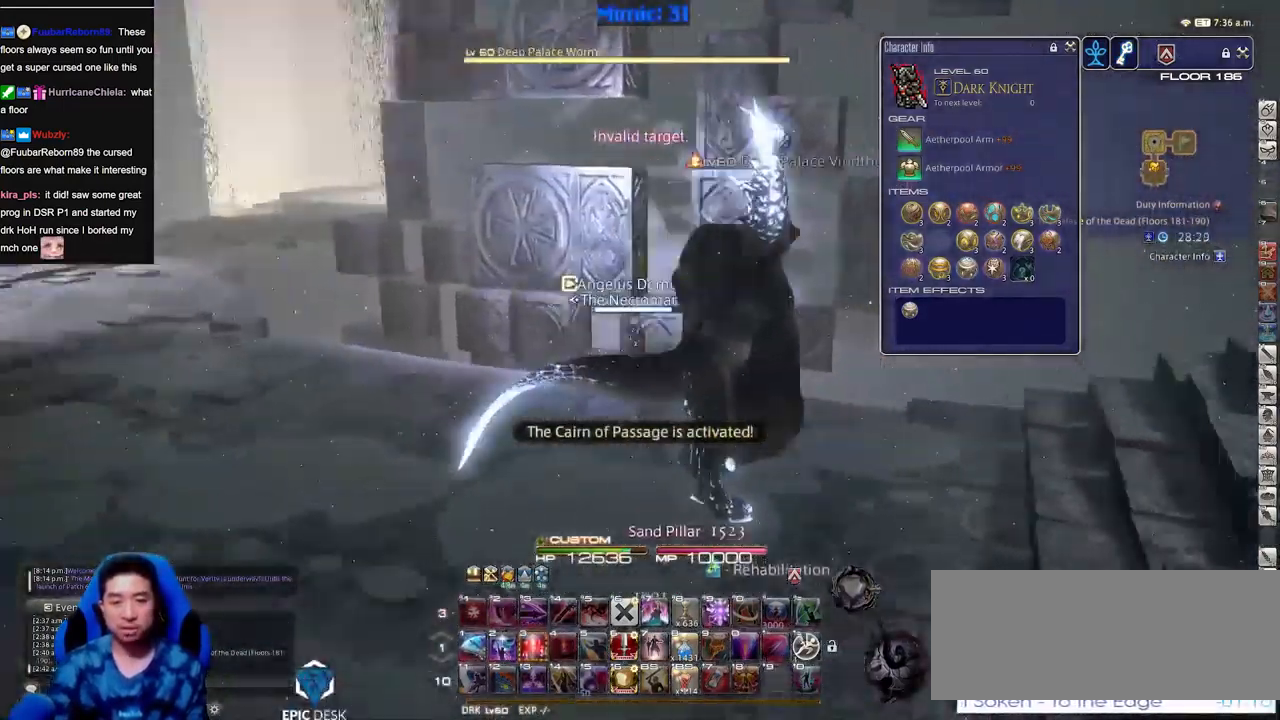
{"keys": ["a", "rbracket"], "events": [[100, "w", "up"], [201, "rbracket", "up"], [334, "a", "up"], [384, "a", "down"], [384, "rbracket", "down"]]}
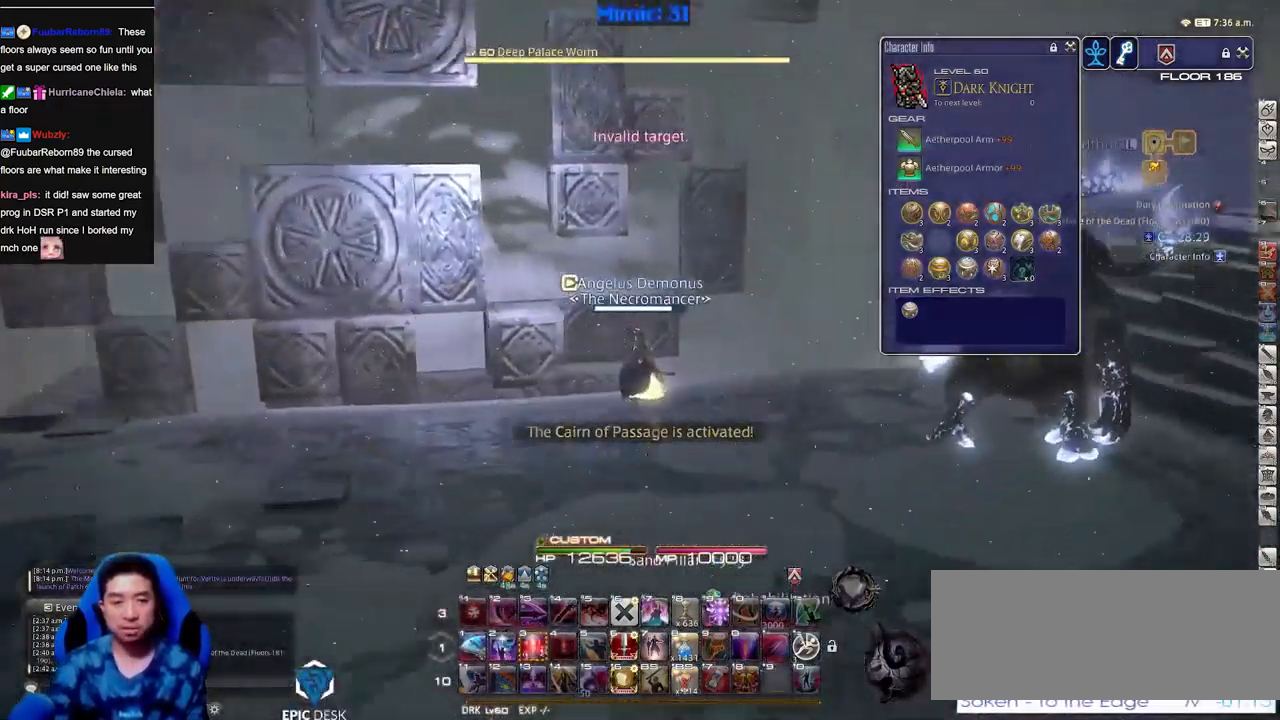
{"keys": [], "events": [[67, "rbracket", "up"], [167, "a", "up"]]}
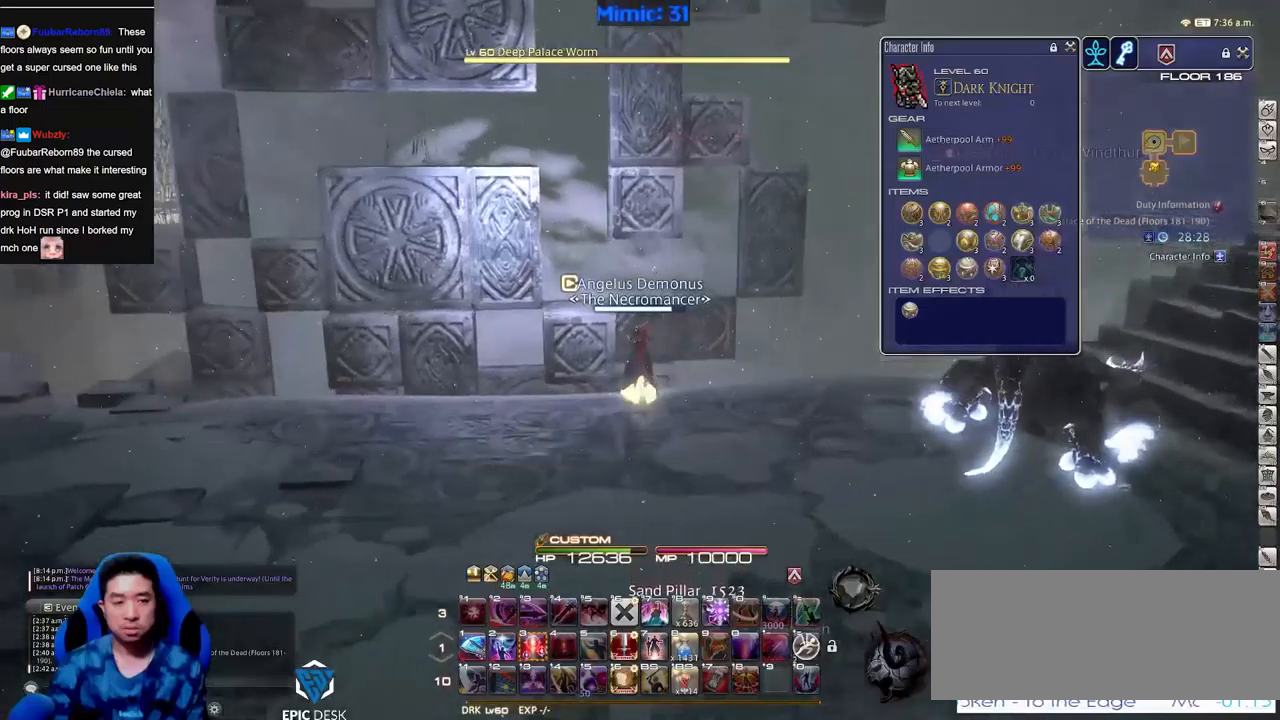
{"keys": ["s"], "events": [[317, "s", "down"]]}
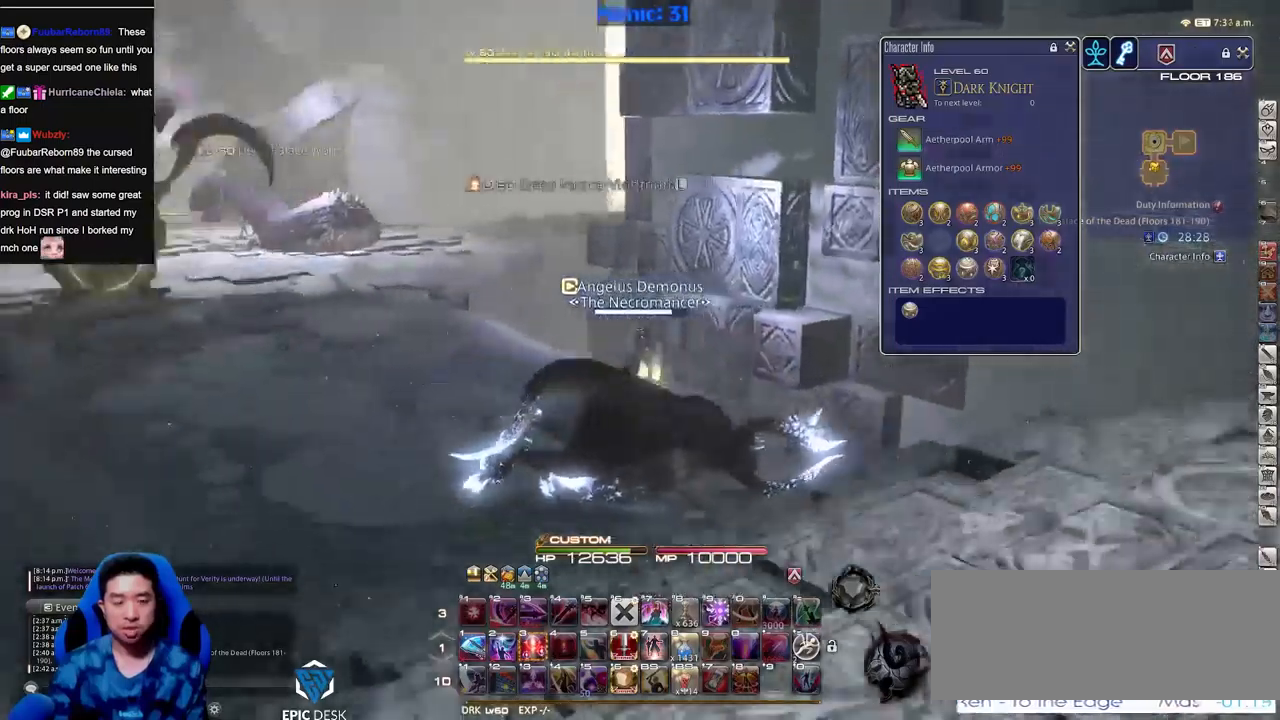
{"keys": ["s"], "events": []}
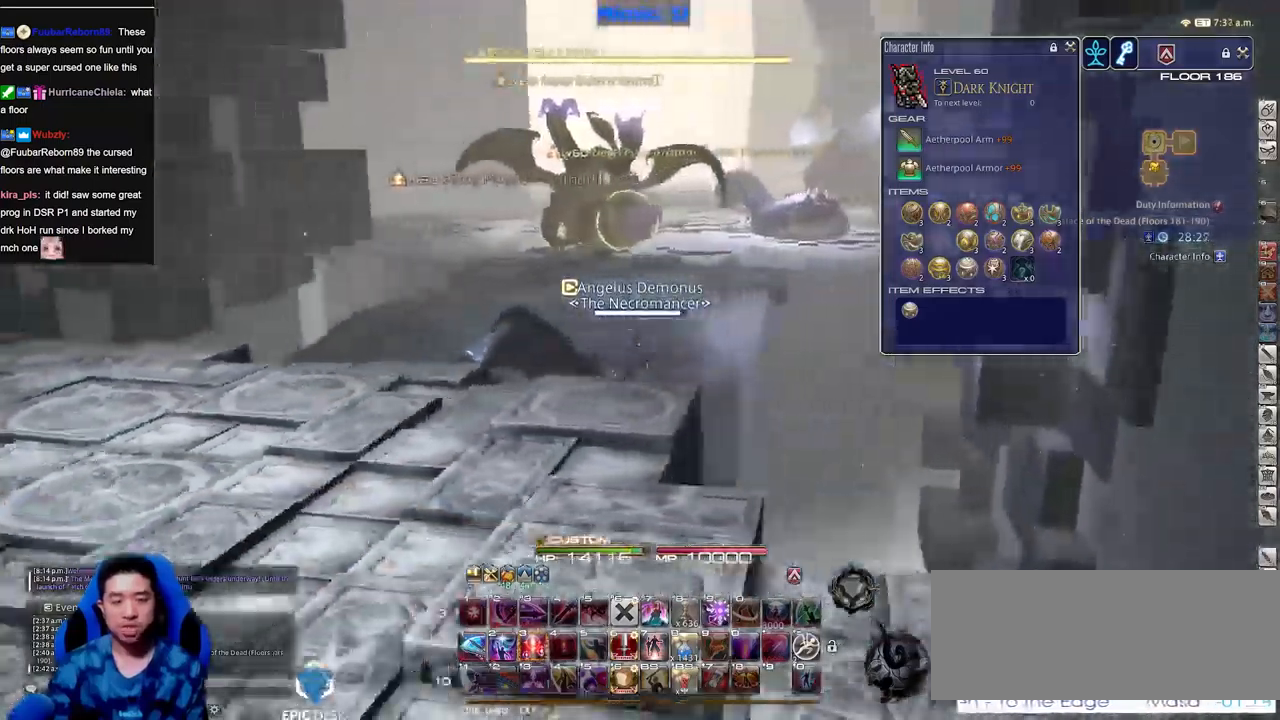
{"keys": ["s"], "events": []}
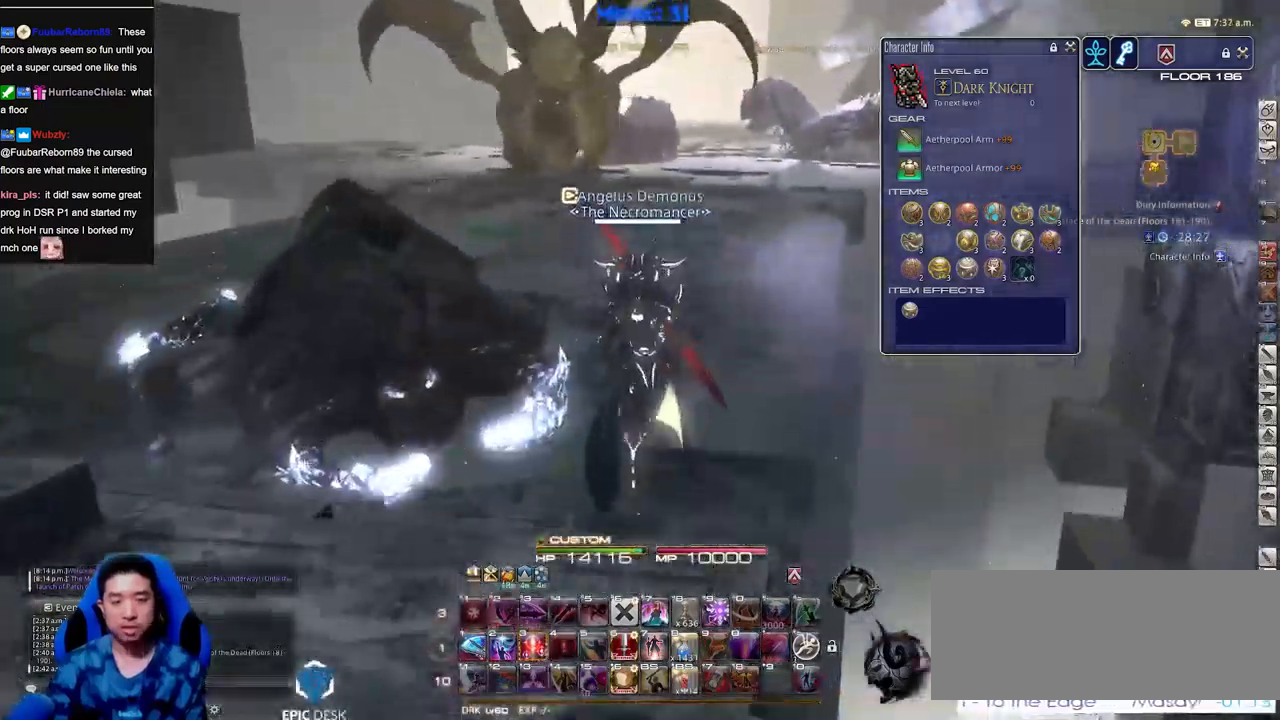
{"keys": ["rbracket", "s"], "events": [[367, "rbracket", "down"]]}
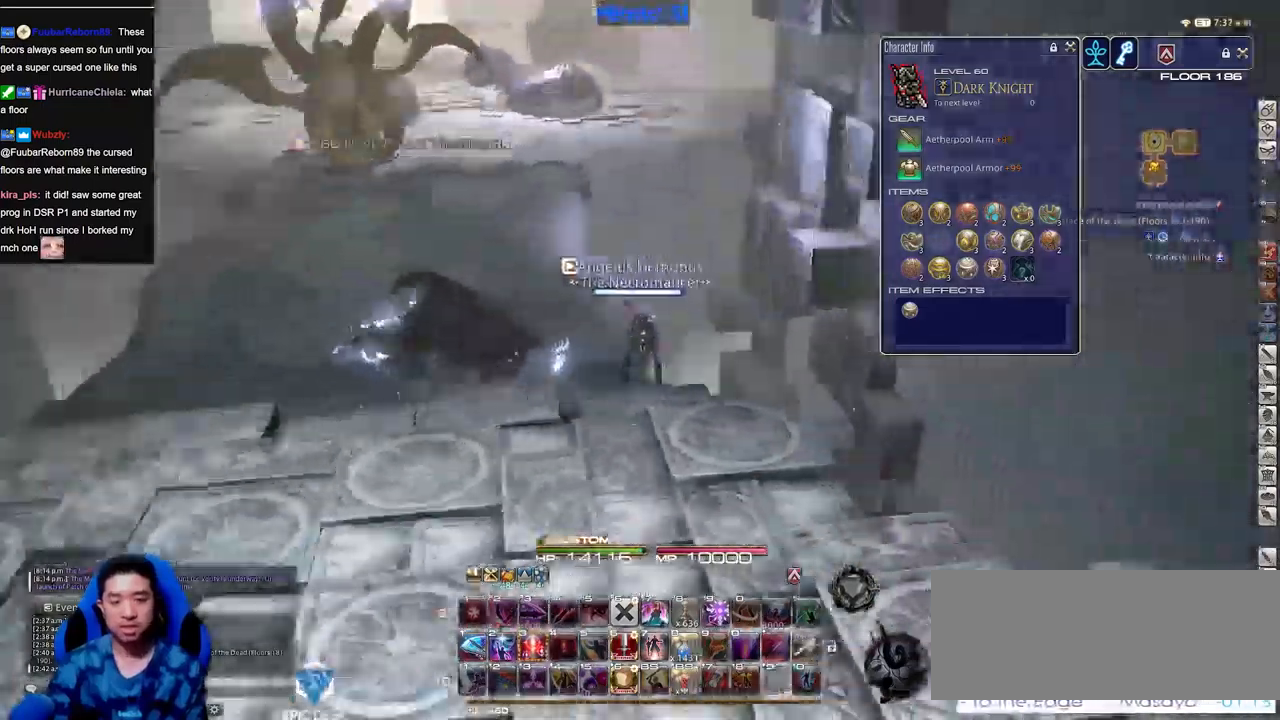
{"keys": ["rbracket"], "events": [[433, "s", "up"]]}
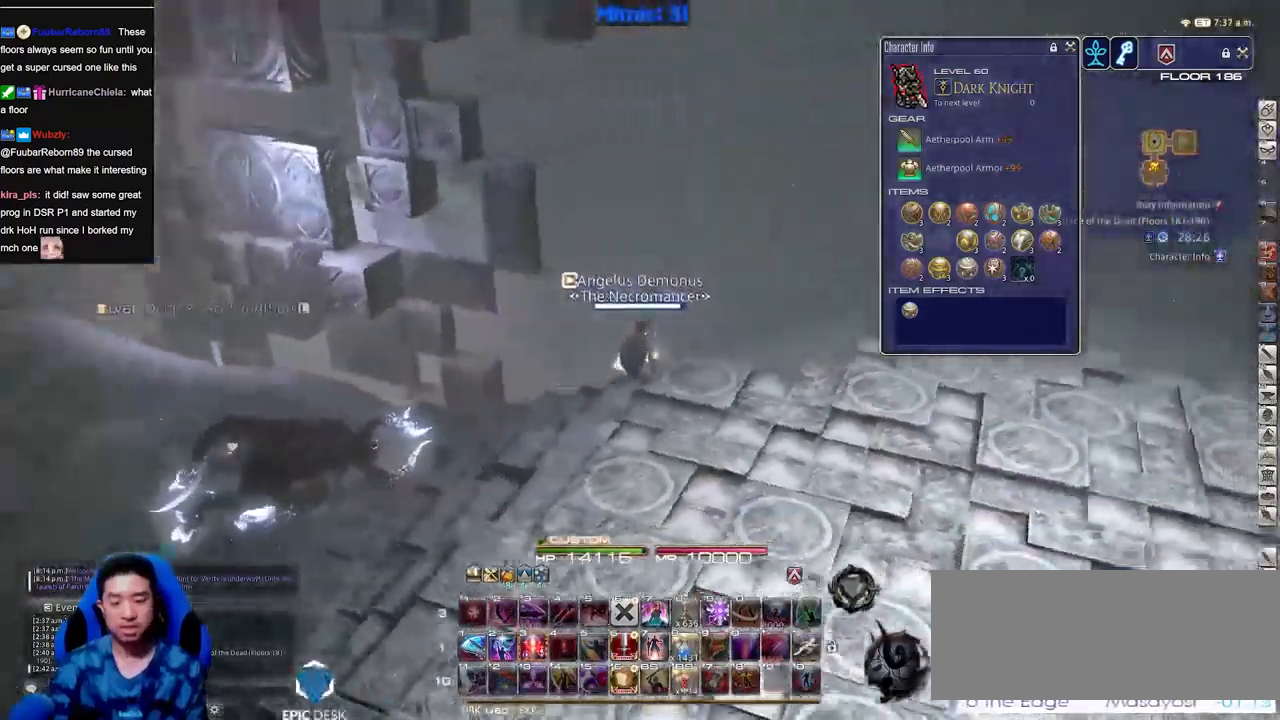
{"keys": ["w"], "events": [[217, "w", "down"], [250, "rbracket", "up"]]}
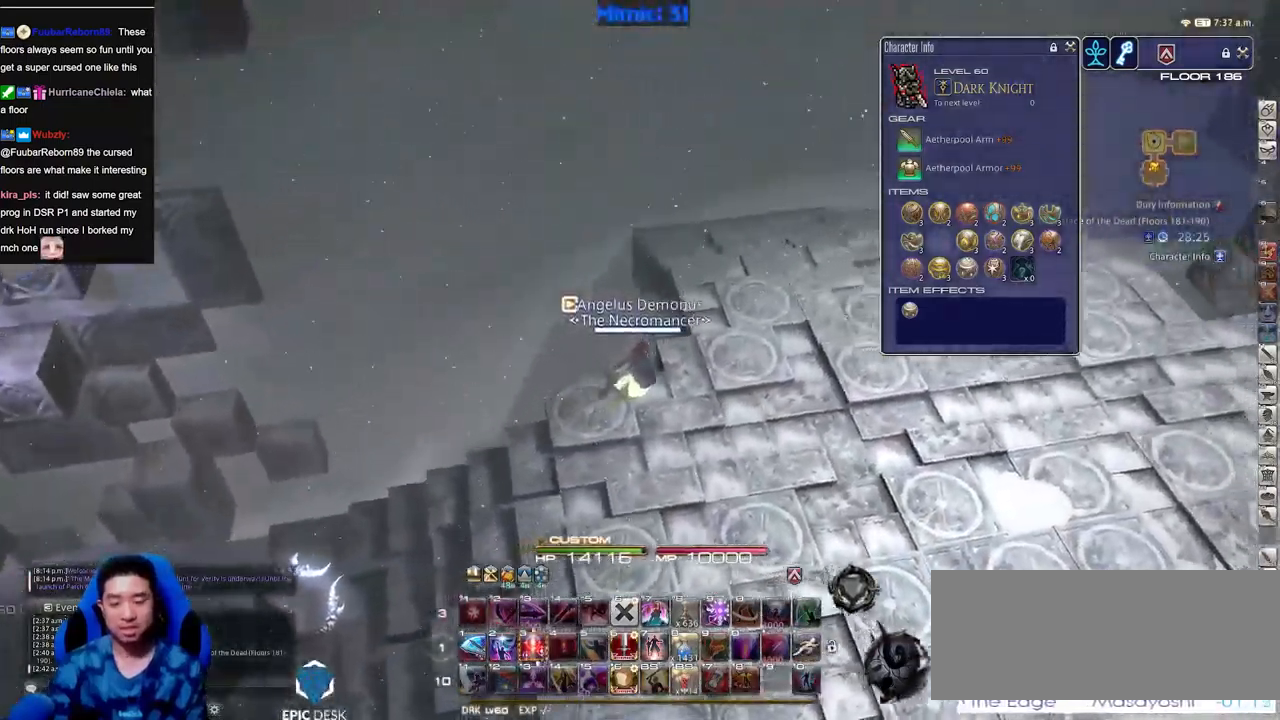
{"keys": ["w"], "events": []}
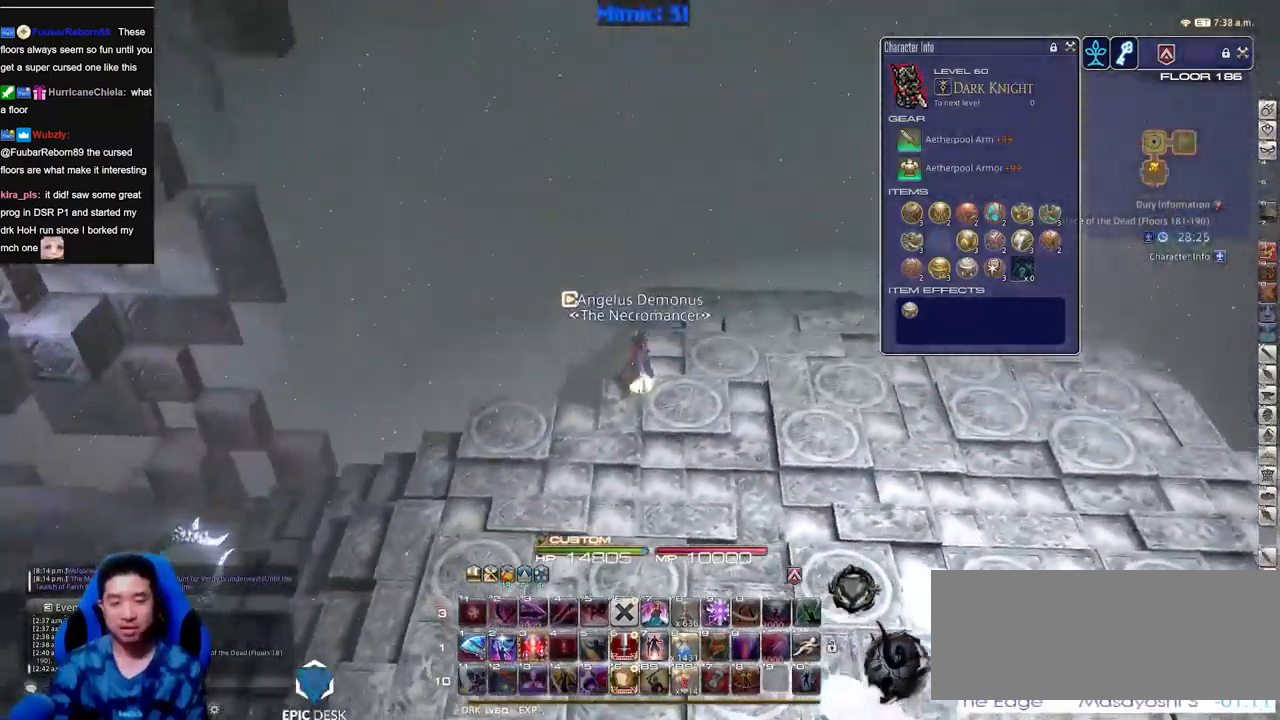
{"keys": ["w"], "events": []}
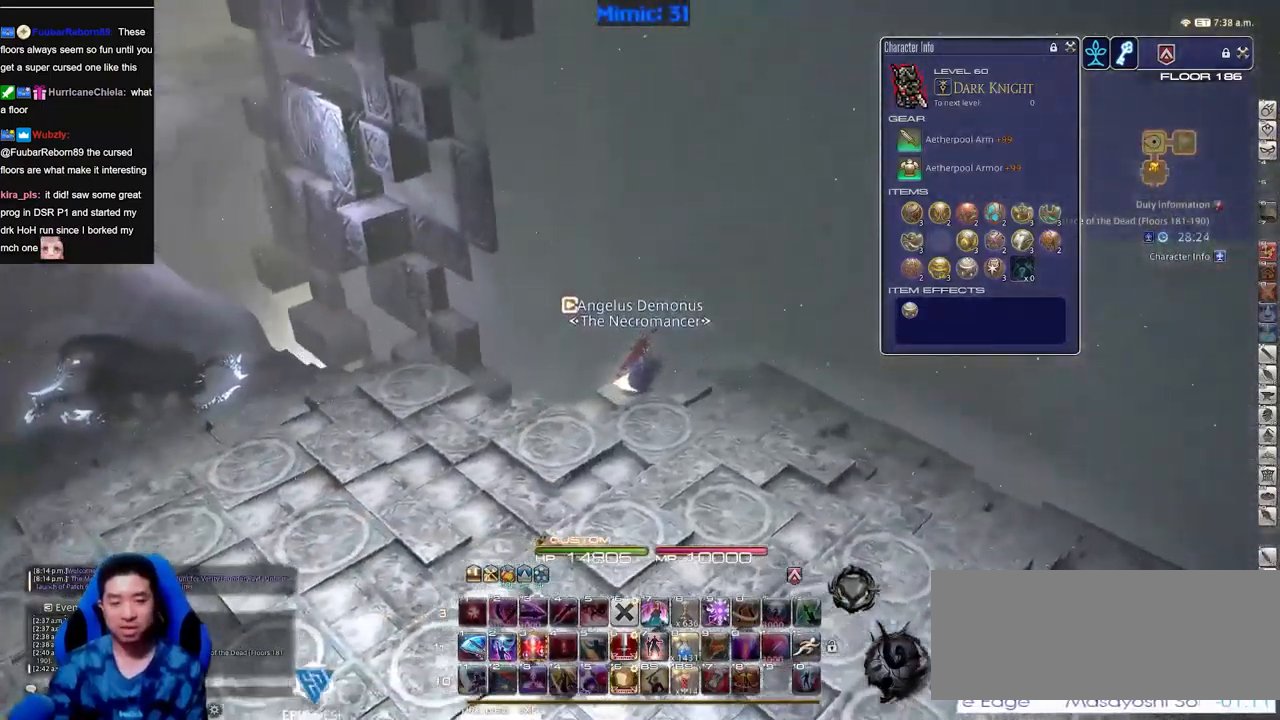
{"keys": [], "events": [[166, "w", "up"]]}
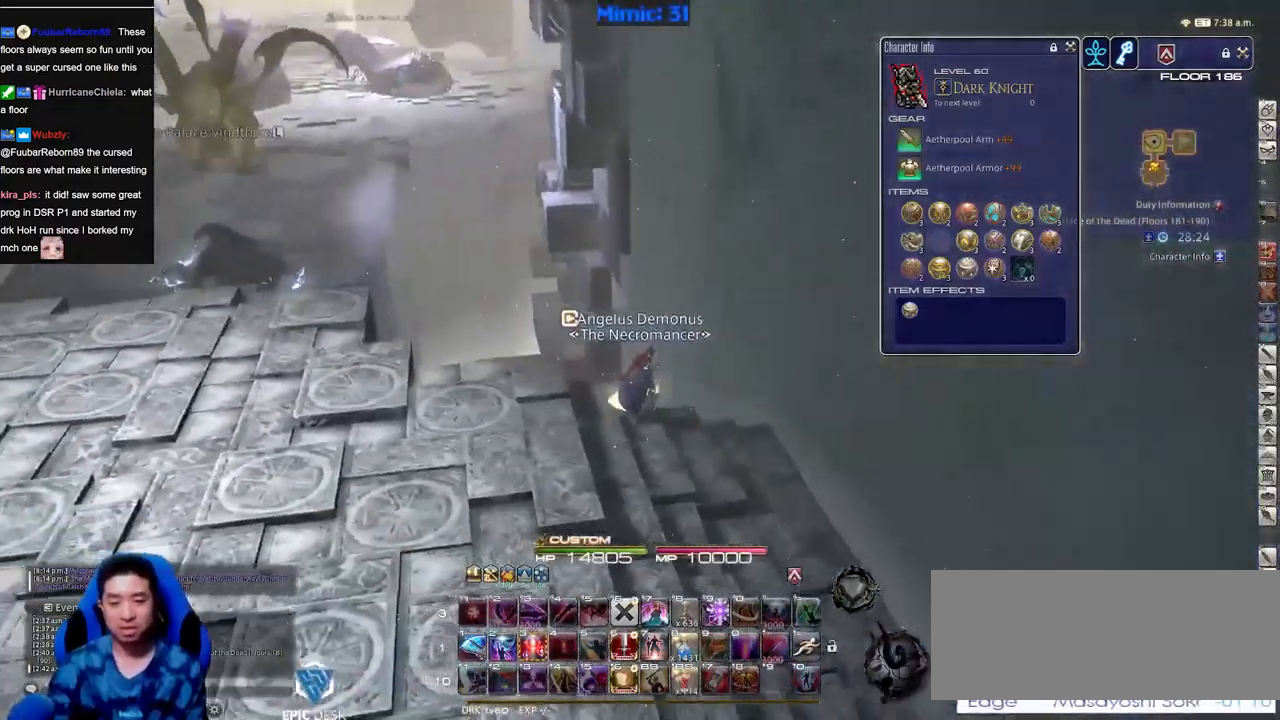
{"keys": ["w"], "events": [[485, "w", "down"]]}
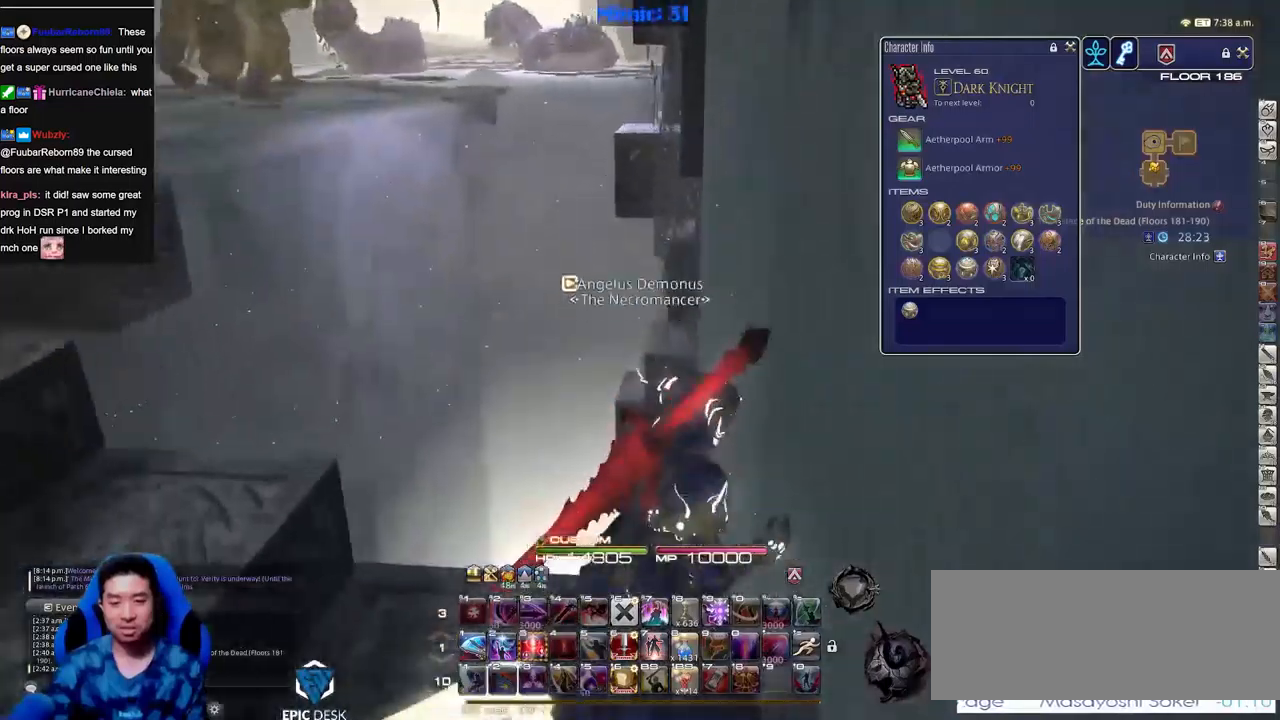
{"keys": [], "events": [[67, "w", "up"]]}
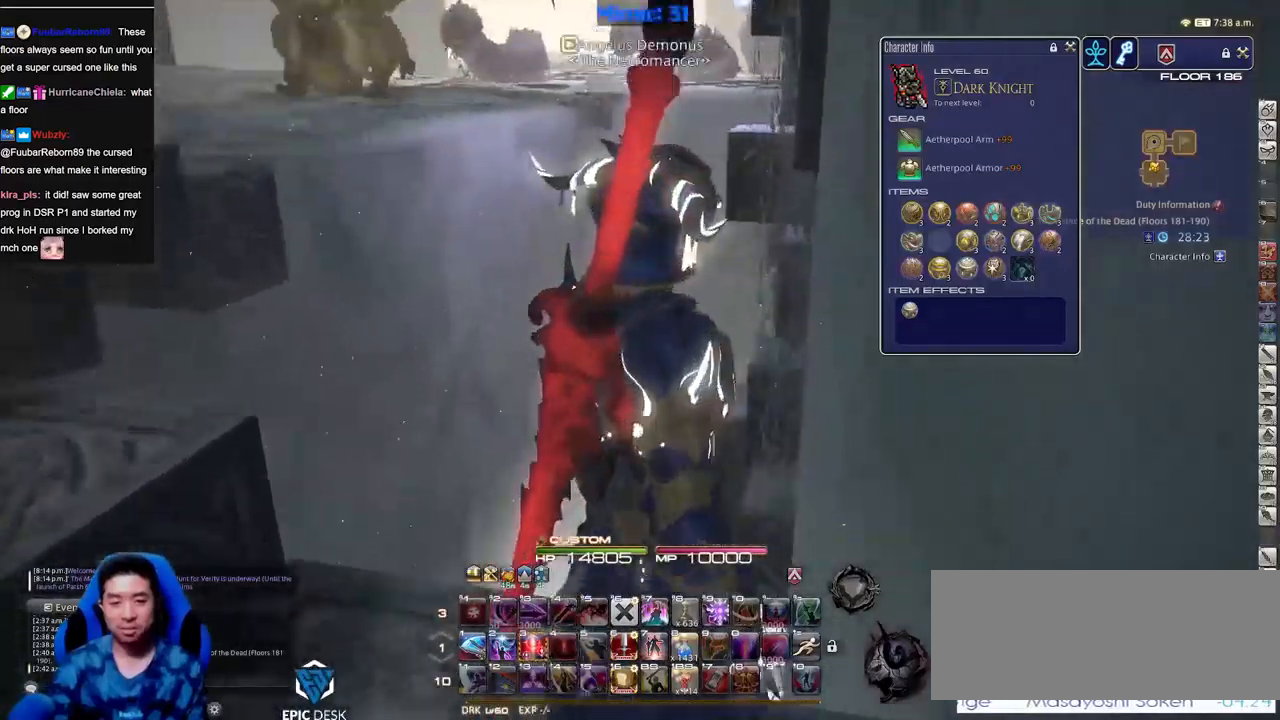
{"keys": [], "events": [[417, "f4", "down"], [467, "f4", "up"]]}